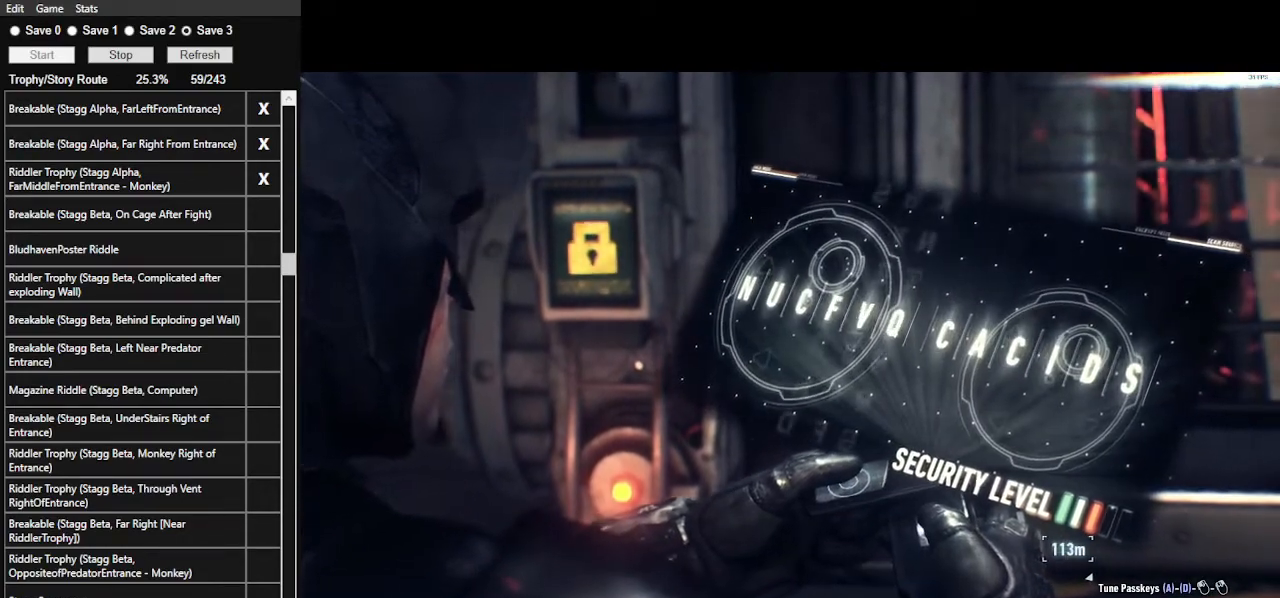
Gameplay with keyboard and mouse; each line is a JSON object with the keys and mouse buttons held at the frame after it. "events" lists presses ("down") and releases ("up") of ".", "/", "0", "1", "2", "3", "4", "5", "6", "7", "8", "9", "a", "alt_l", "alt_r", "b", "backslash", "backspace", "c", "caps_lock", "comma", "ctrl_l", "ctrl_r", "d", "e", "equals", "f", "g", "h", "i", "j", "k", "l", "lbracket", "m", "minus", "n", "o", "p", "q", "quote", "r", "rbracket", "return", "s", "semicolon", "shift_l", "shift_r", "space", "super", "t", "tab", "tilde", "u", "v", "w", "x", "y", "z", "mouse_left", "mouse_wheel" and "mouse_right" between this image and that frame as [ms after this image, input, new state], when the widget could be followed in between. "mouse_left", "mouse_wheel", "mouse_right" = the "left", "wheel", "right" buttons of the "mouse" list. No other keys are recorded. "wheel" means that the mouse wheel is clicked or scrolled. Not read: mouse_move.
{"keys": [], "mouse": [], "events": [[67, "d", "down"], [300, "d", "up"]]}
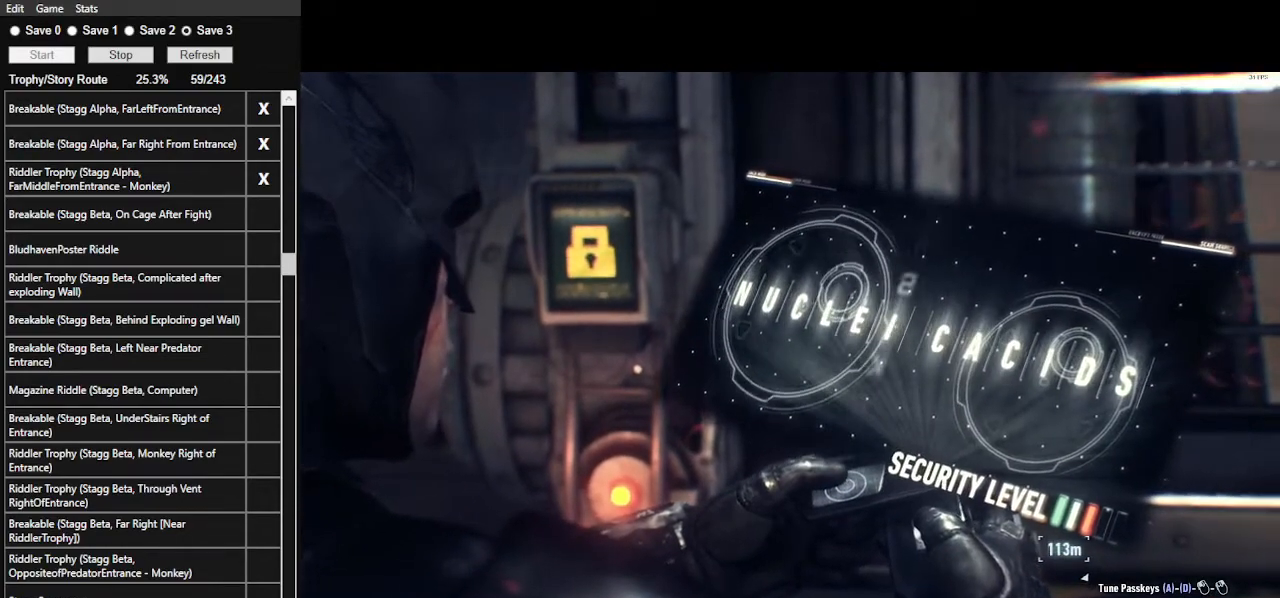
{"keys": ["a"], "mouse": [], "events": [[467, "a", "down"]]}
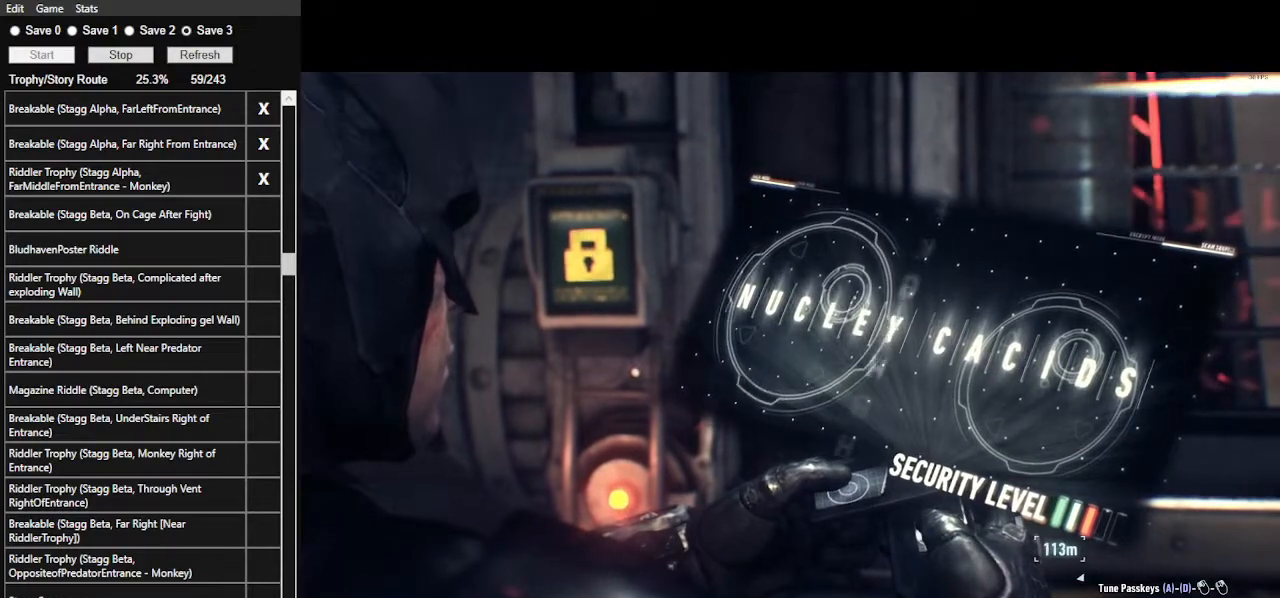
{"keys": [], "mouse": [], "events": [[133, "a", "up"]]}
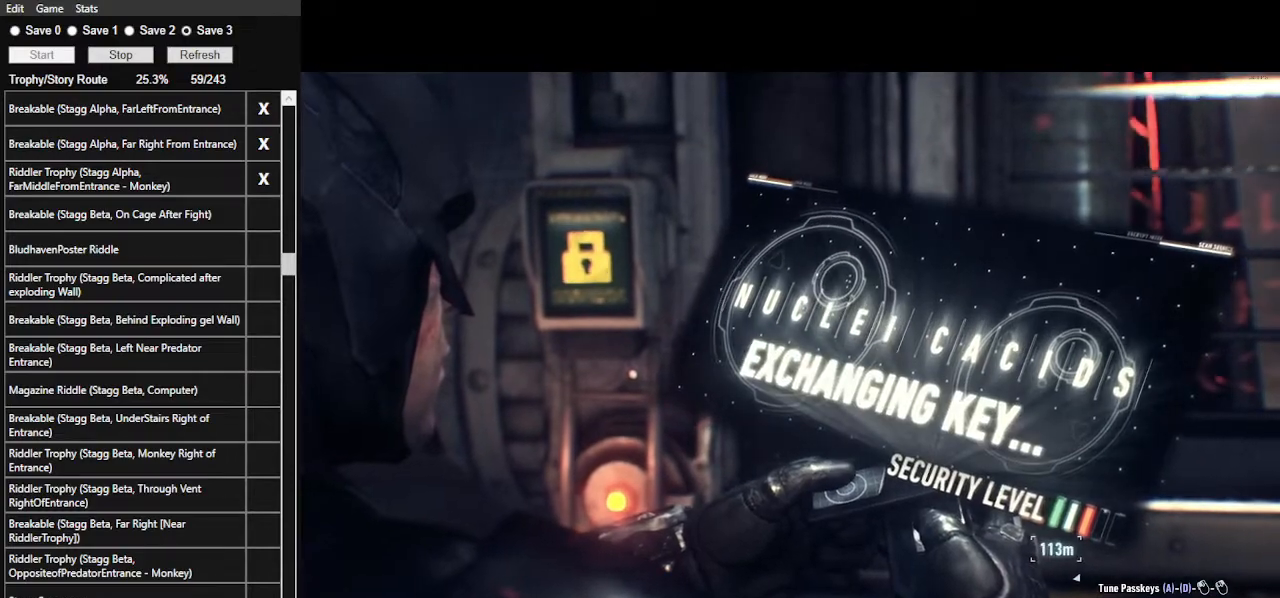
{"keys": [], "mouse": [], "events": []}
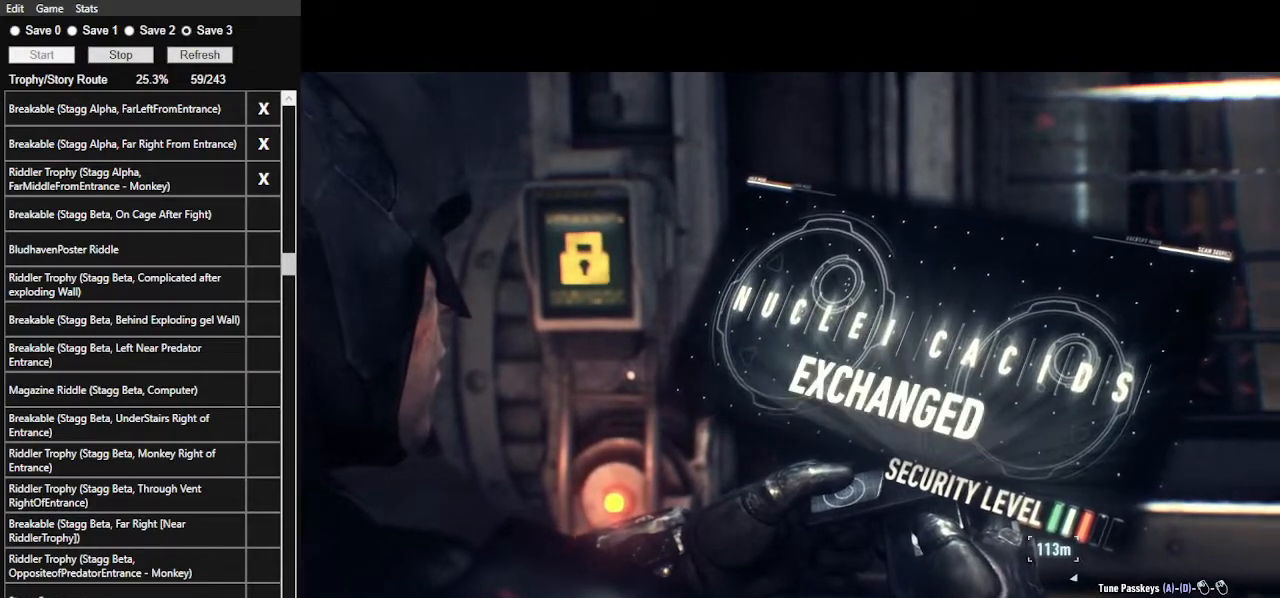
{"keys": [], "mouse": [], "events": []}
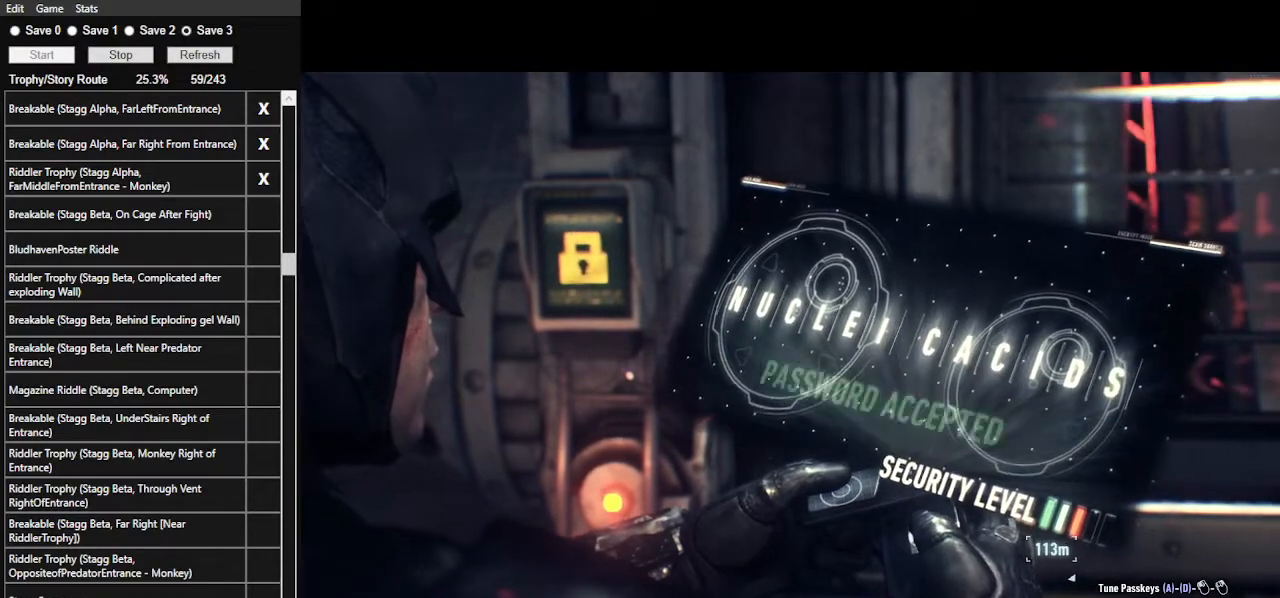
{"keys": [], "mouse": [], "events": []}
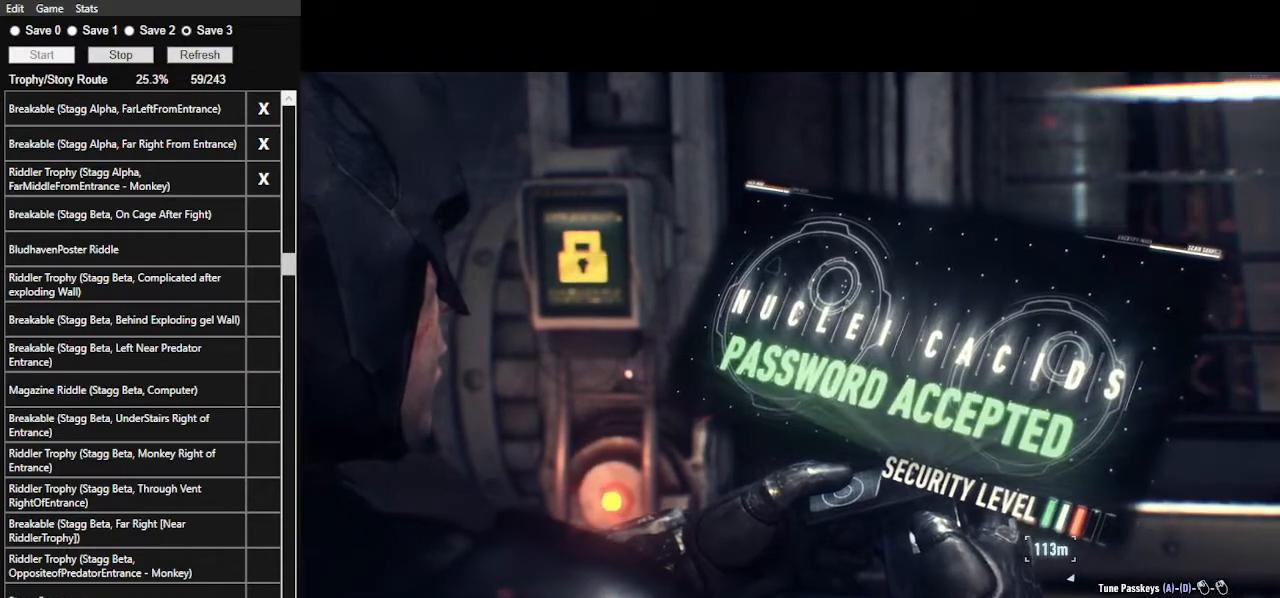
{"keys": [], "mouse": [], "events": []}
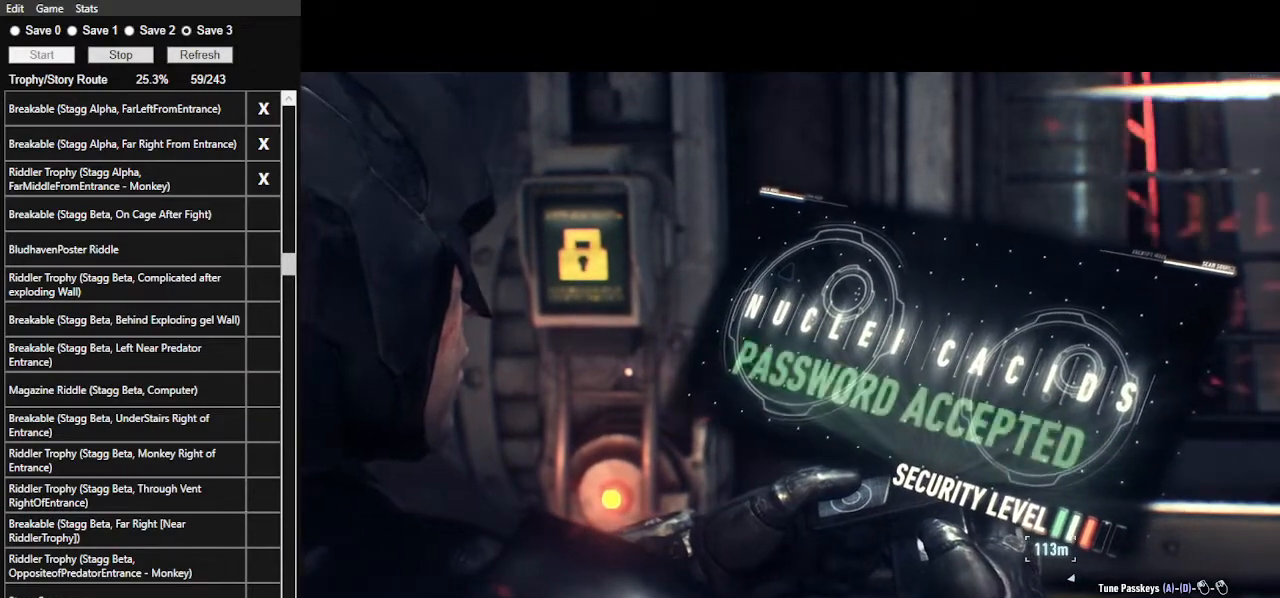
{"keys": [], "mouse": [], "events": []}
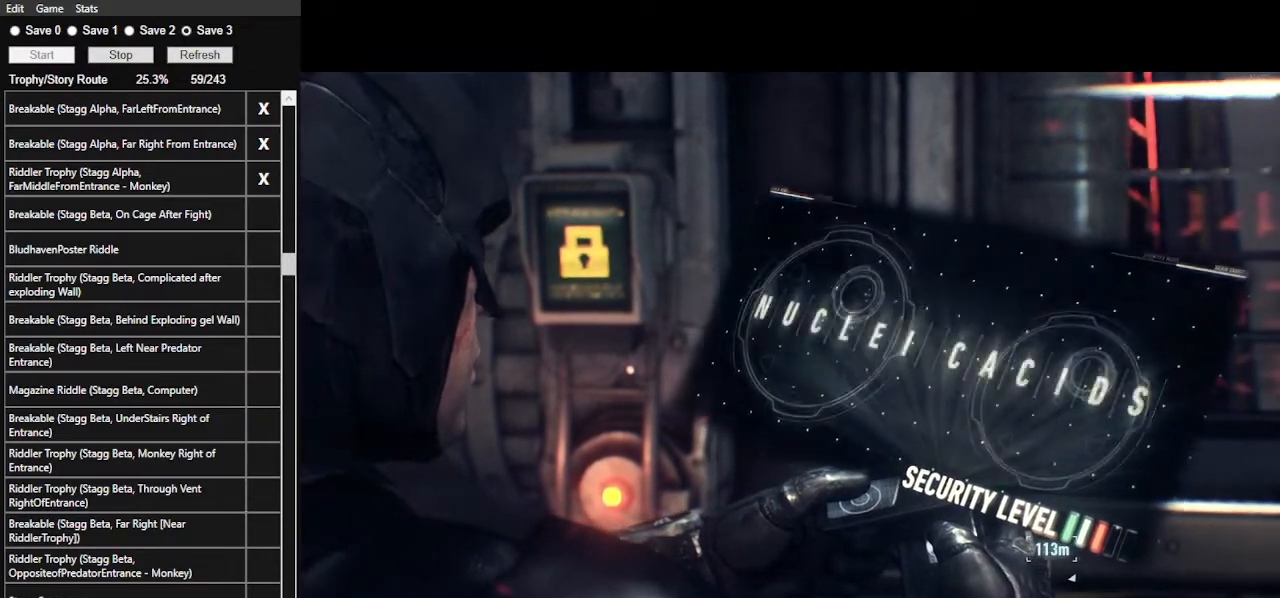
{"keys": [], "mouse": [], "events": []}
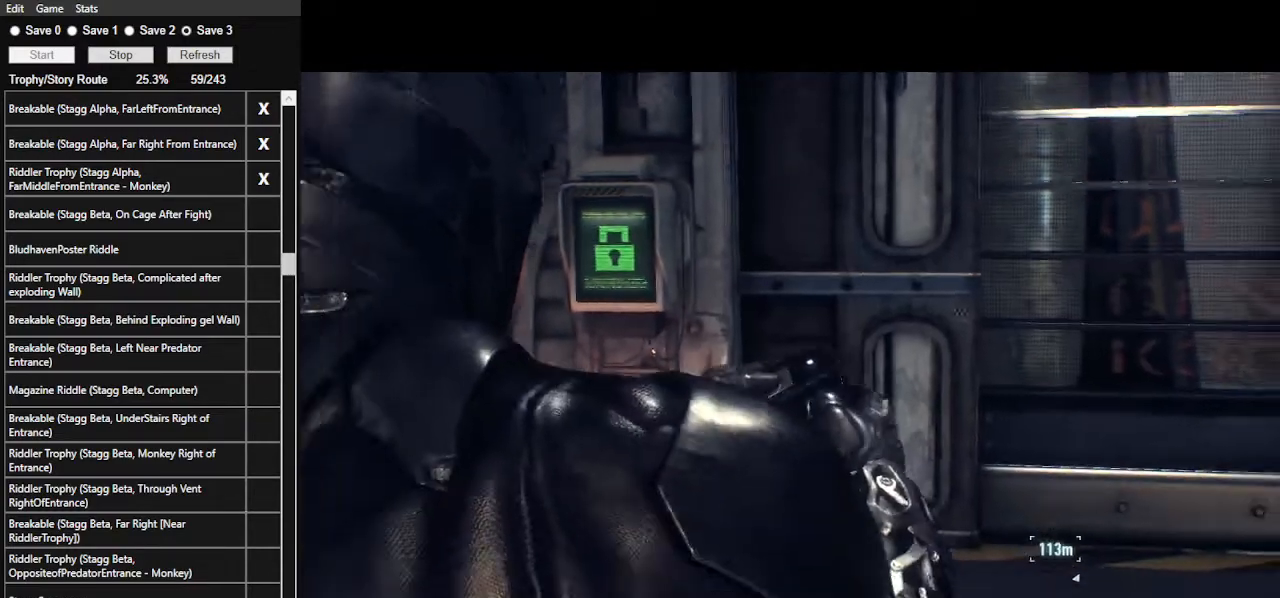
{"keys": [], "mouse": [], "events": []}
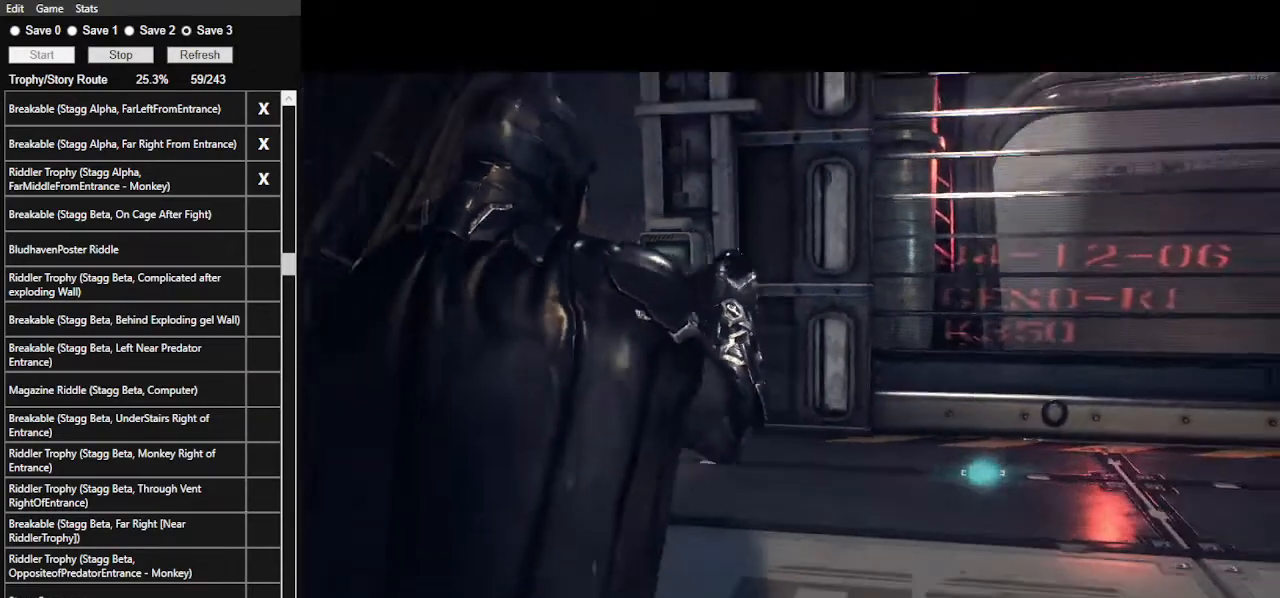
{"keys": [], "mouse": [], "events": []}
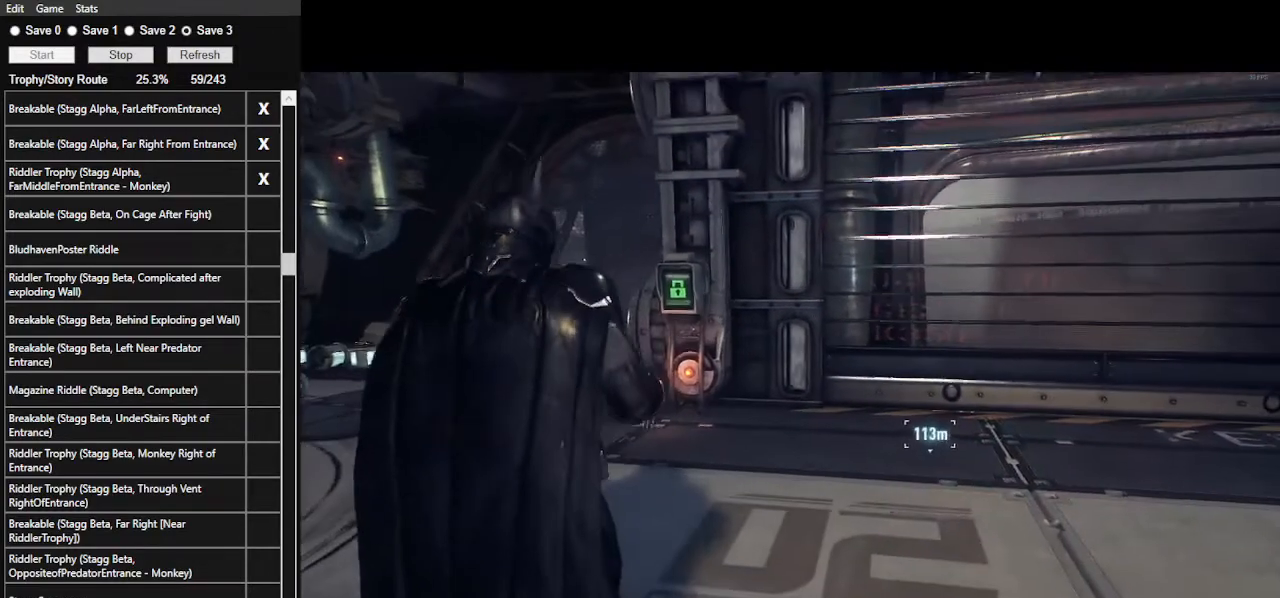
{"keys": [], "mouse": [], "events": []}
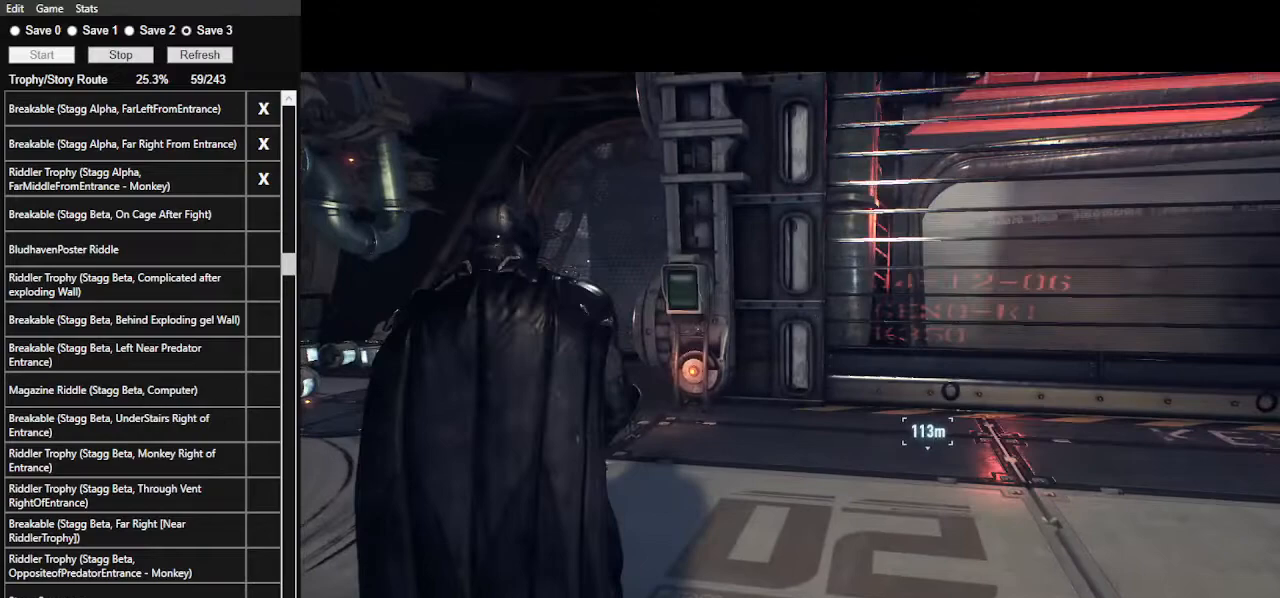
{"keys": ["d", "space", "w"], "mouse": [], "events": [[67, "d", "down"], [67, "space", "down"], [67, "w", "down"]]}
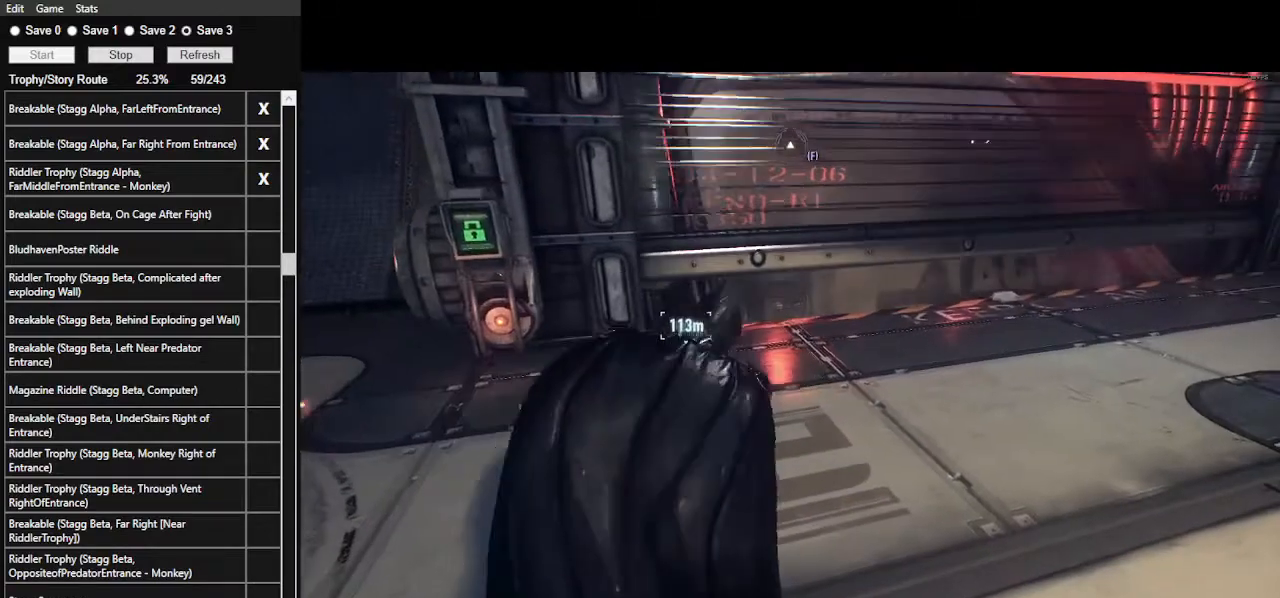
{"keys": ["space", "w"], "mouse": [], "events": [[167, "d", "up"]]}
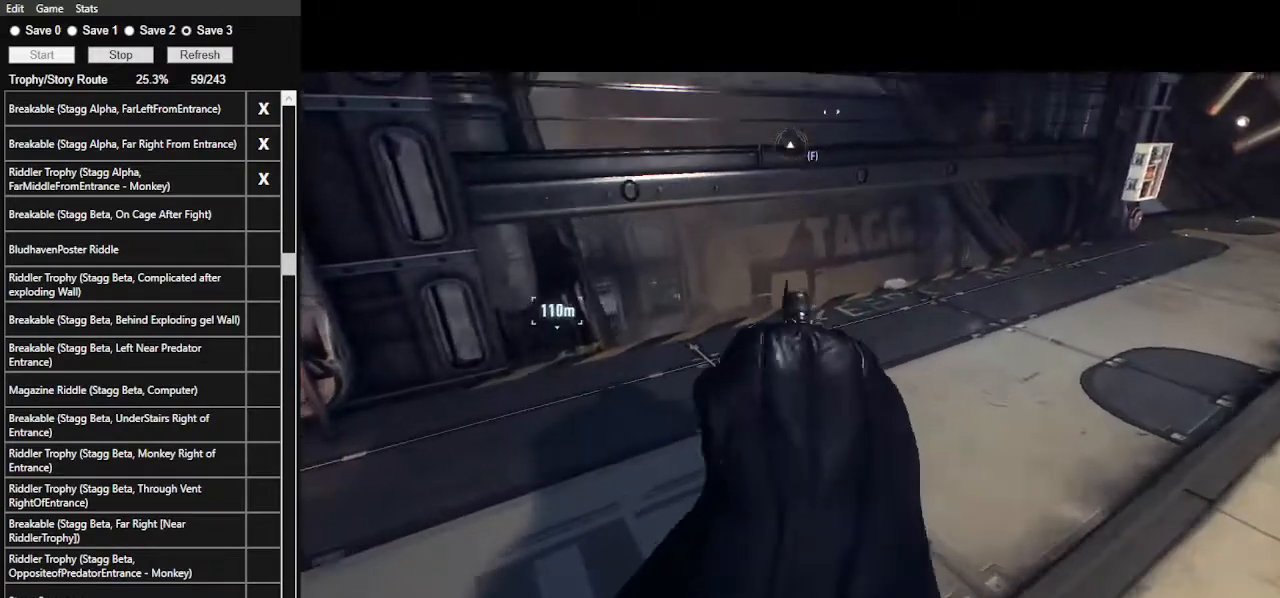
{"keys": ["space", "w"], "mouse": [], "events": []}
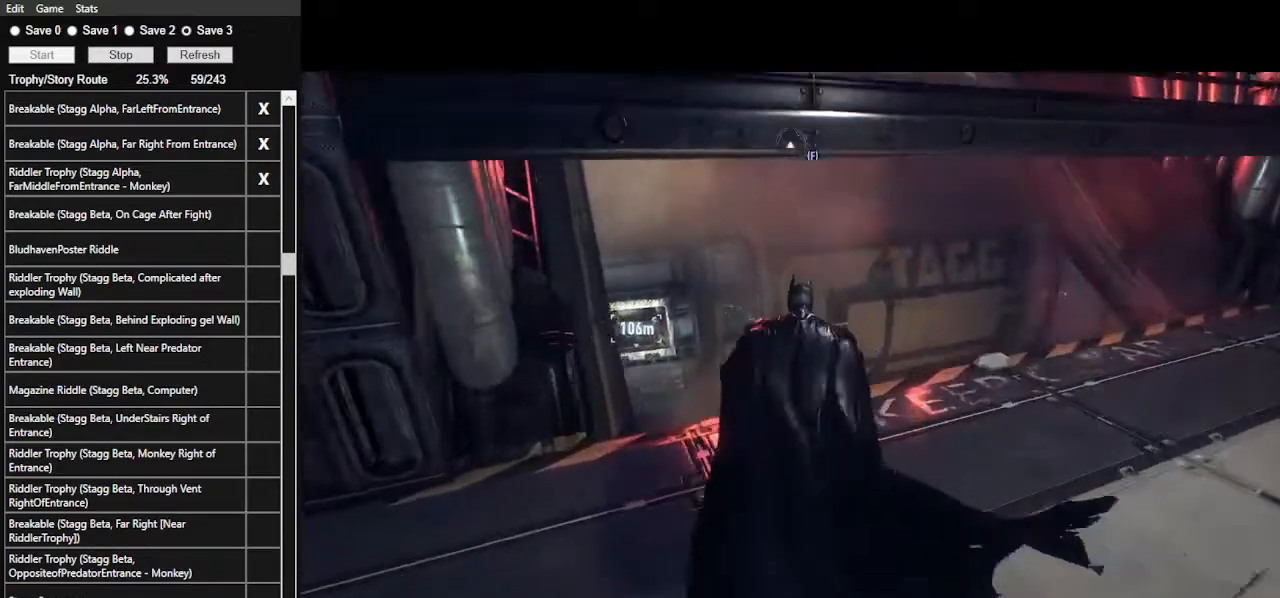
{"keys": ["space", "w"], "mouse": [], "events": []}
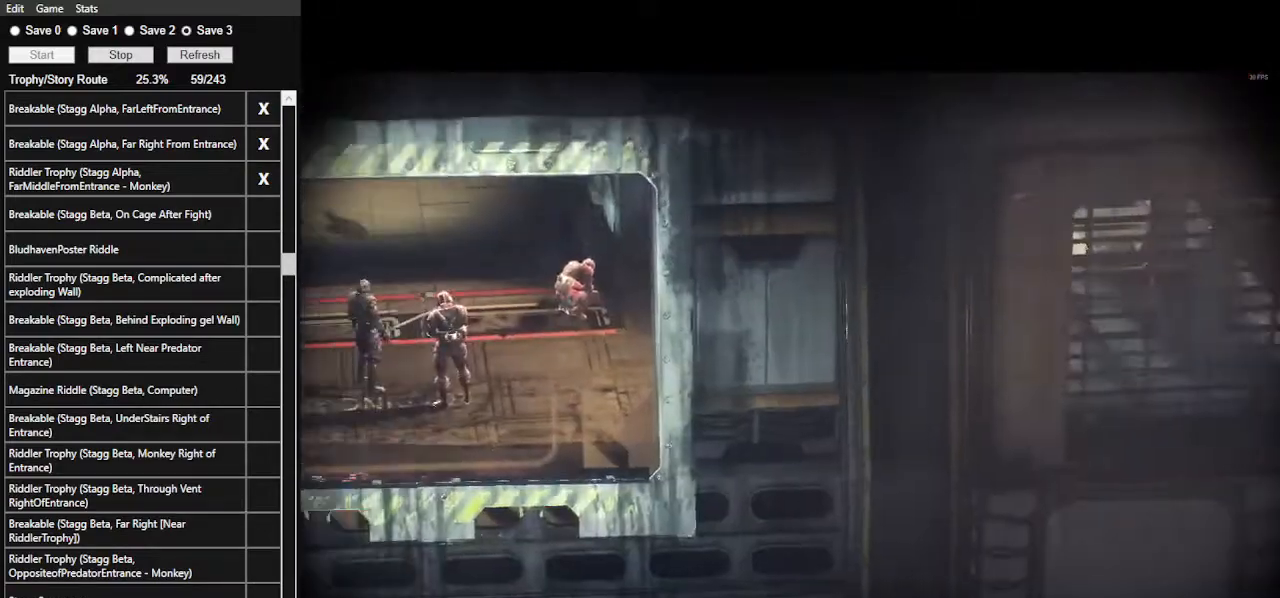
{"keys": ["space", "w"], "mouse": [], "events": []}
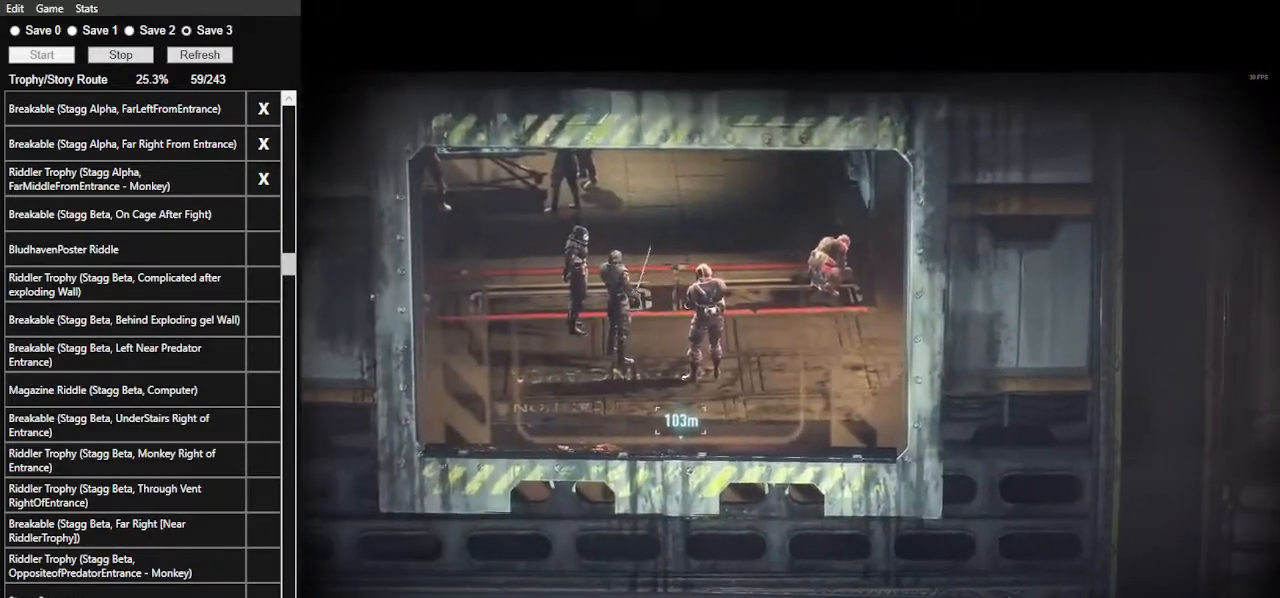
{"keys": ["space", "w"], "mouse": [], "events": []}
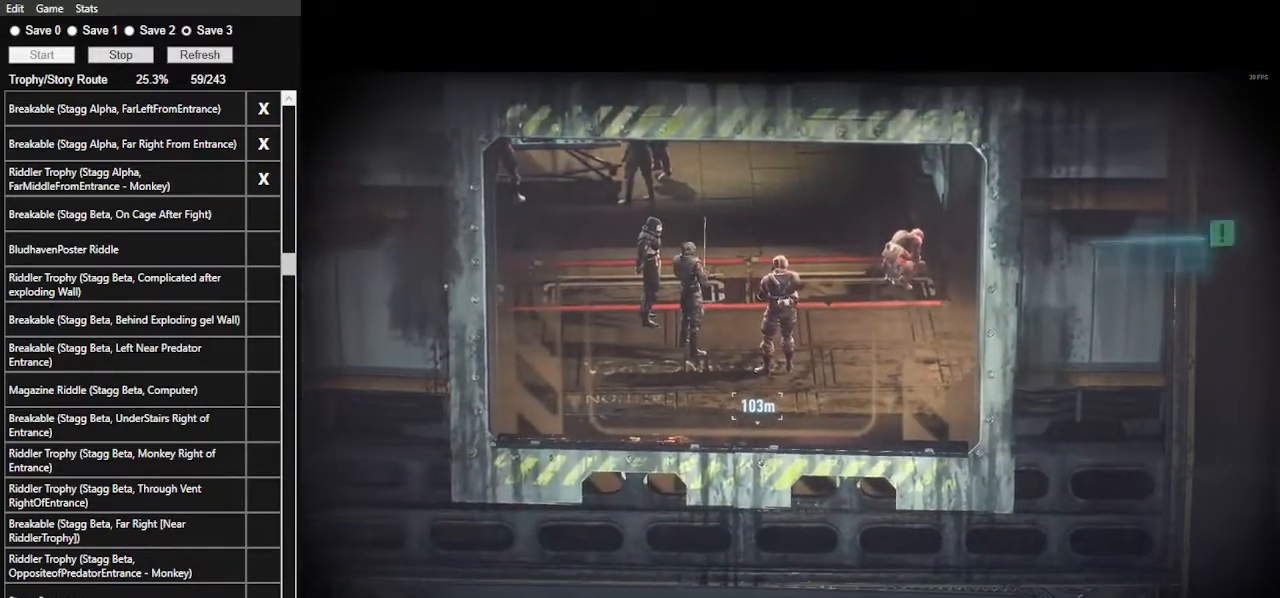
{"keys": ["space", "w"], "mouse": [], "events": []}
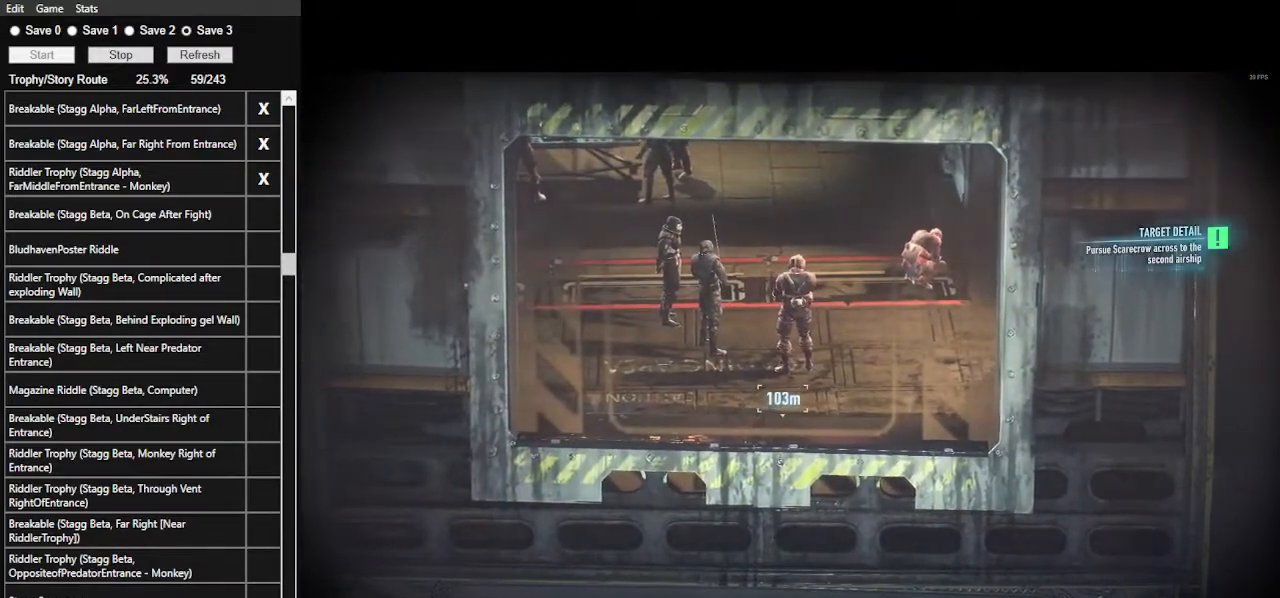
{"keys": ["space", "w"], "mouse": [], "events": []}
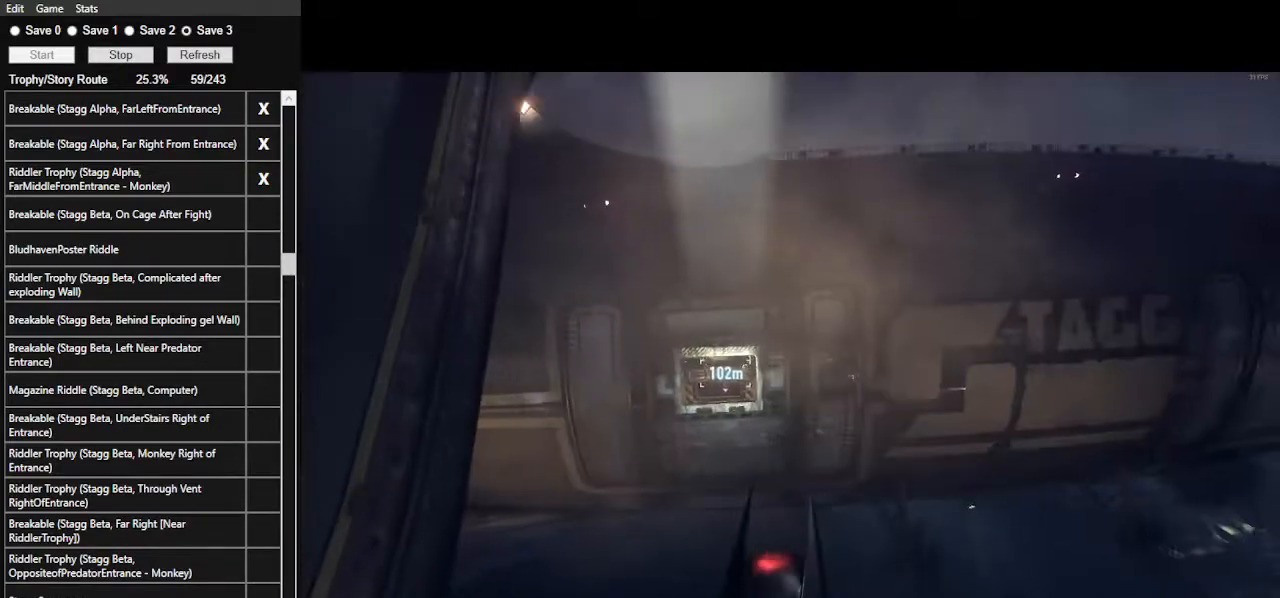
{"keys": ["space", "w"], "mouse": [], "events": []}
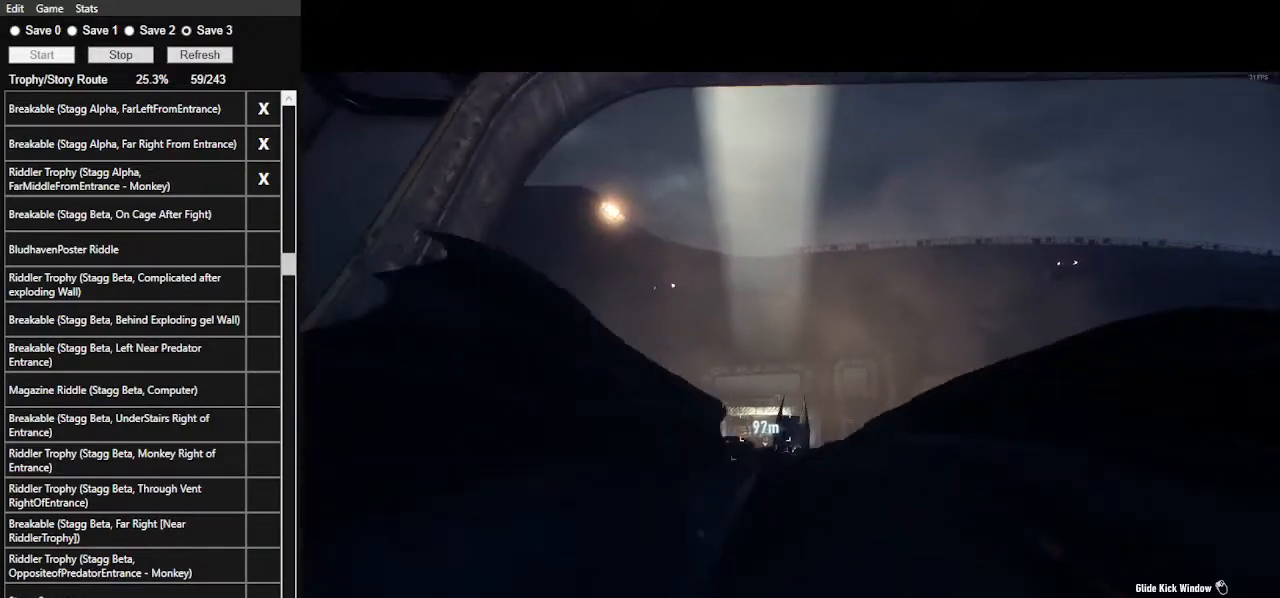
{"keys": ["ctrl_l", "space"], "mouse": [], "events": [[367, "ctrl_l", "down"], [367, "w", "up"]]}
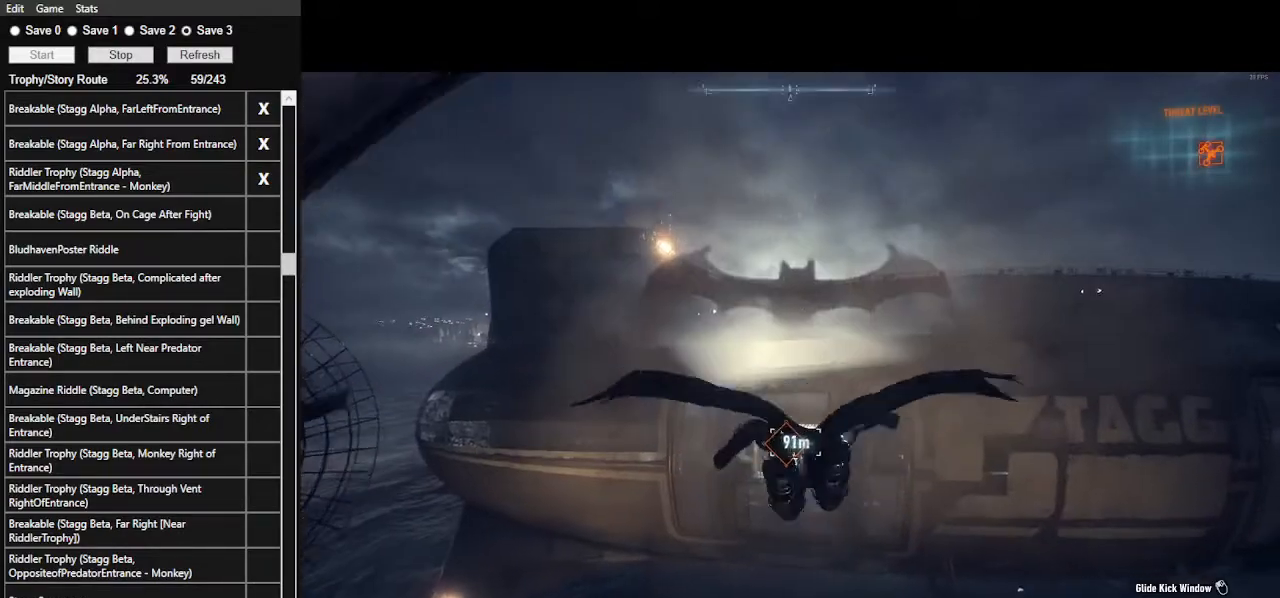
{"keys": ["ctrl_l", "space"], "mouse": [], "events": []}
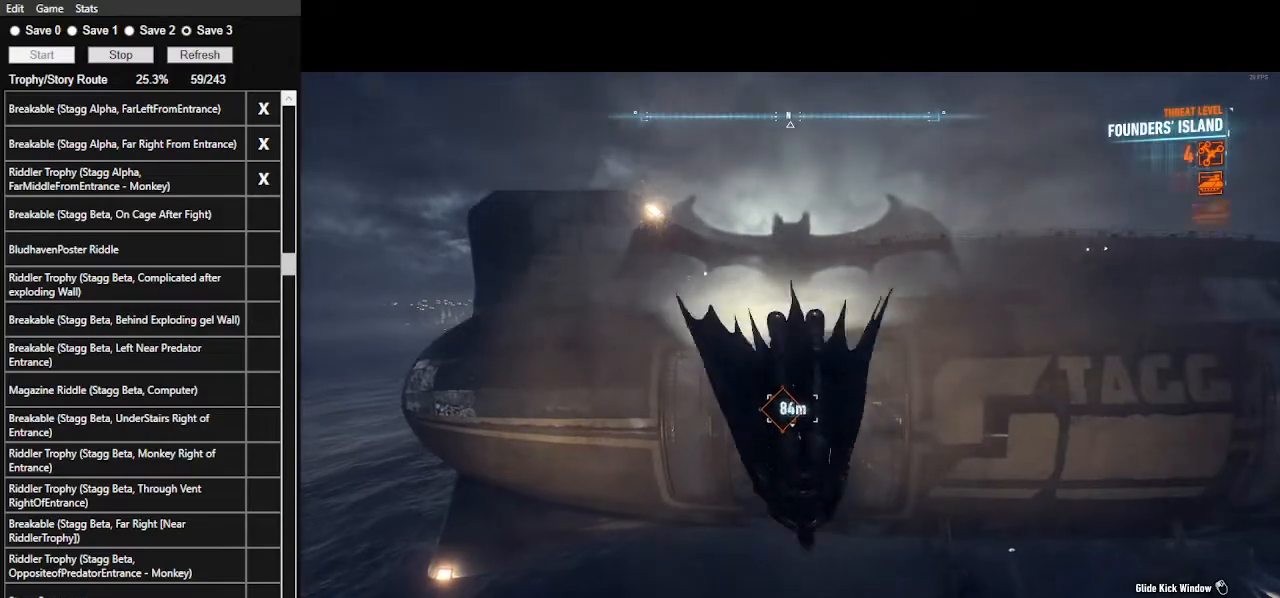
{"keys": ["ctrl_l", "space"], "mouse": [], "events": []}
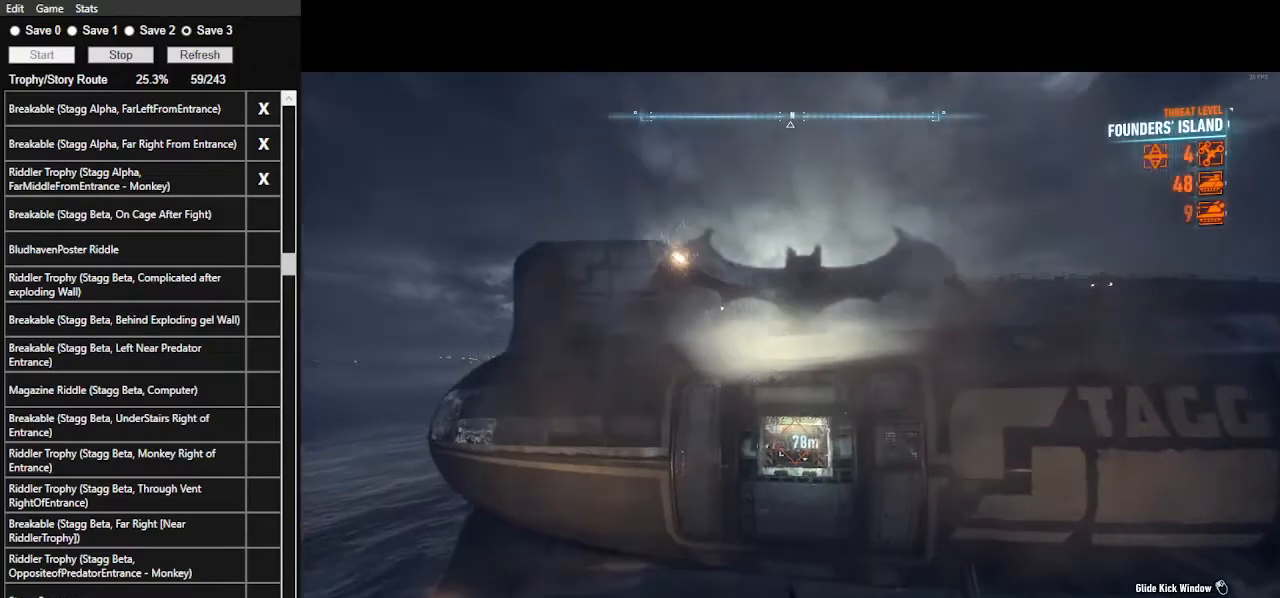
{"keys": ["space"], "mouse": [], "events": [[267, "ctrl_l", "up"]]}
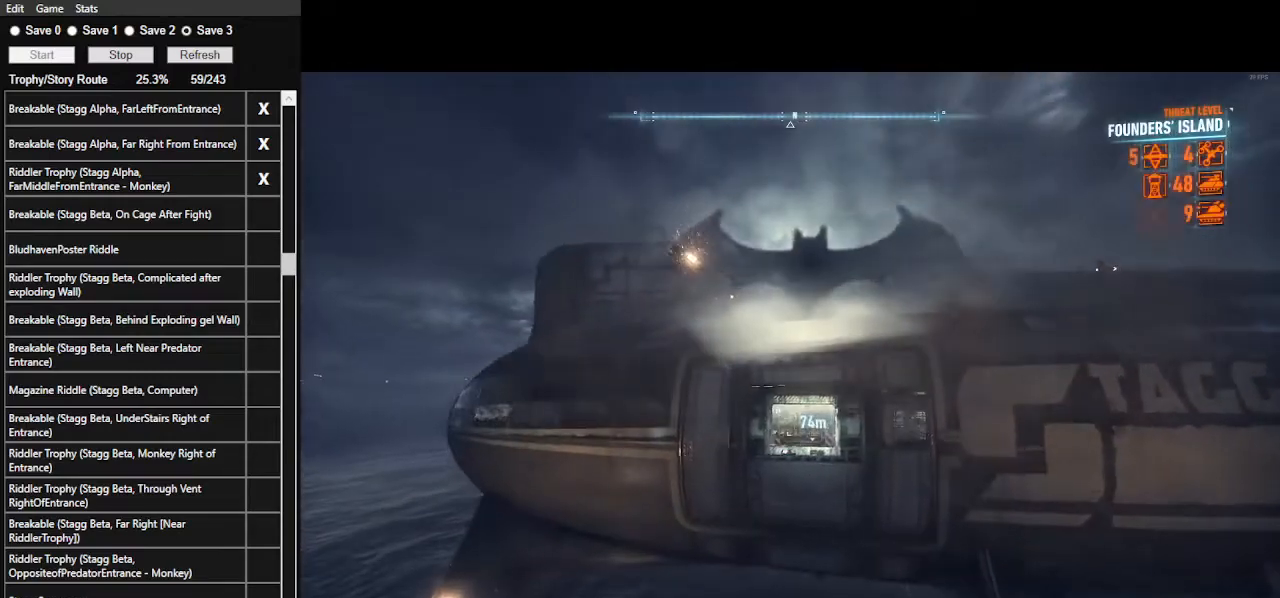
{"keys": ["space"], "mouse": [], "events": []}
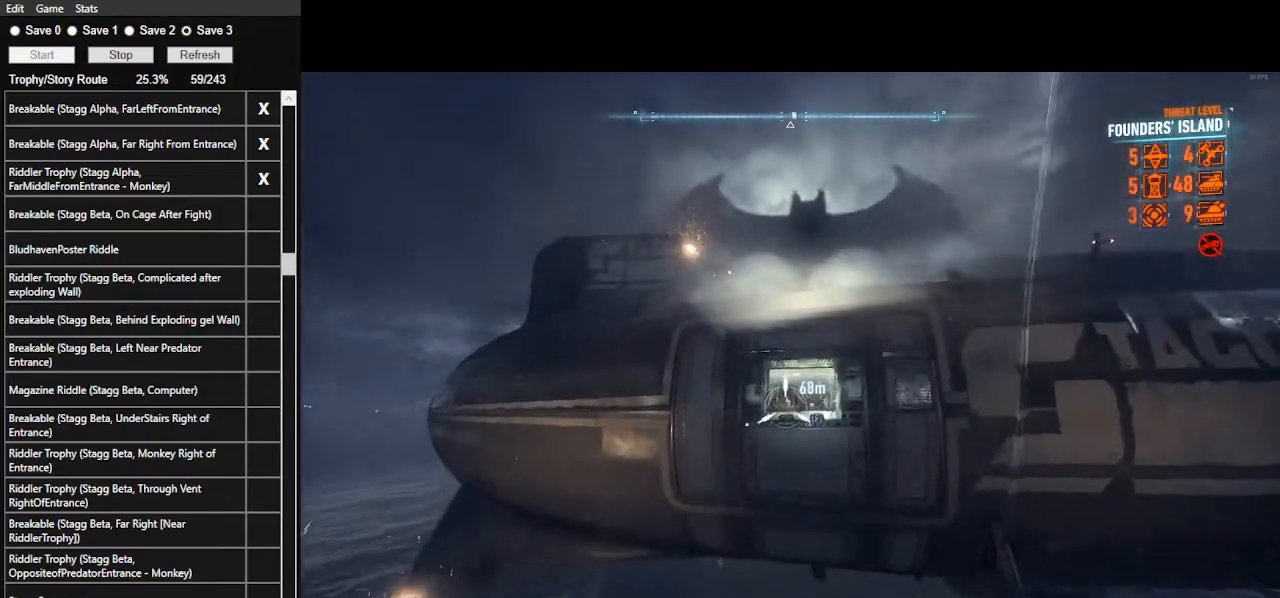
{"keys": ["space"], "mouse": [], "events": []}
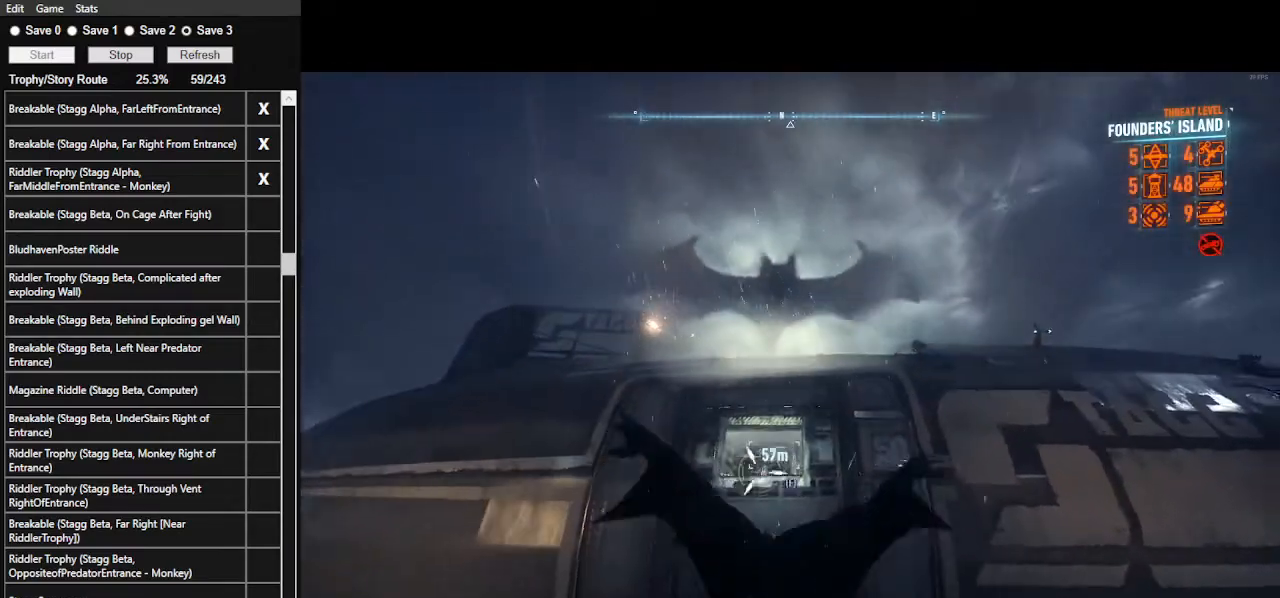
{"keys": ["space"], "mouse": [], "events": []}
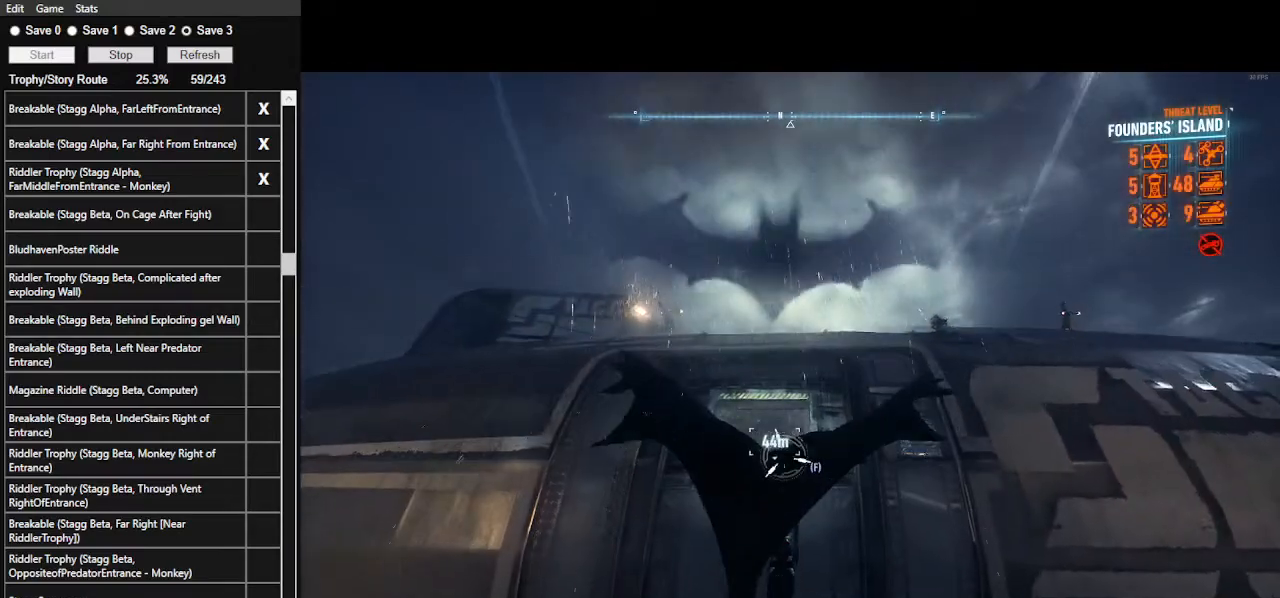
{"keys": ["space"], "mouse": [], "events": []}